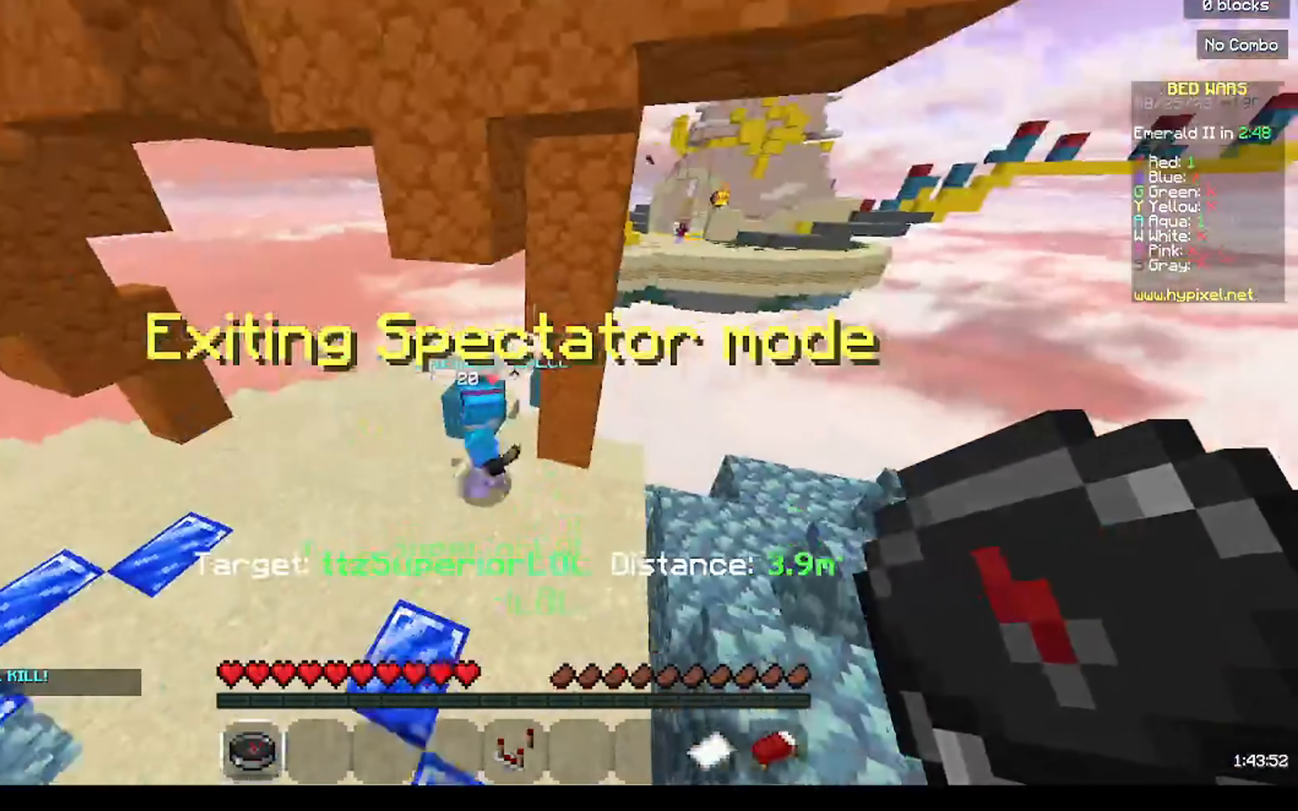
Gameplay with keyboard and mouse; each line is a JSON object with the keys and mouse buttons held at the frame after it. "events" lists presses ("down") and releases ("up") of "a", "d", "s", "w", "mouse_left" and "mouse_right" between this image and that frame as [ms after this image, input, new state], when the widget could be followed in between. "mouse_left", "mouse_right" = the "left", "right" buttons of the "mouse" list. No other keys are recorded. Fast repeated clicks can show as one long hold. Mouse movement is not recorded.
{"keys": ["a"], "mouse": [], "events": [[100, "a", "down"], [267, "w", "up"]]}
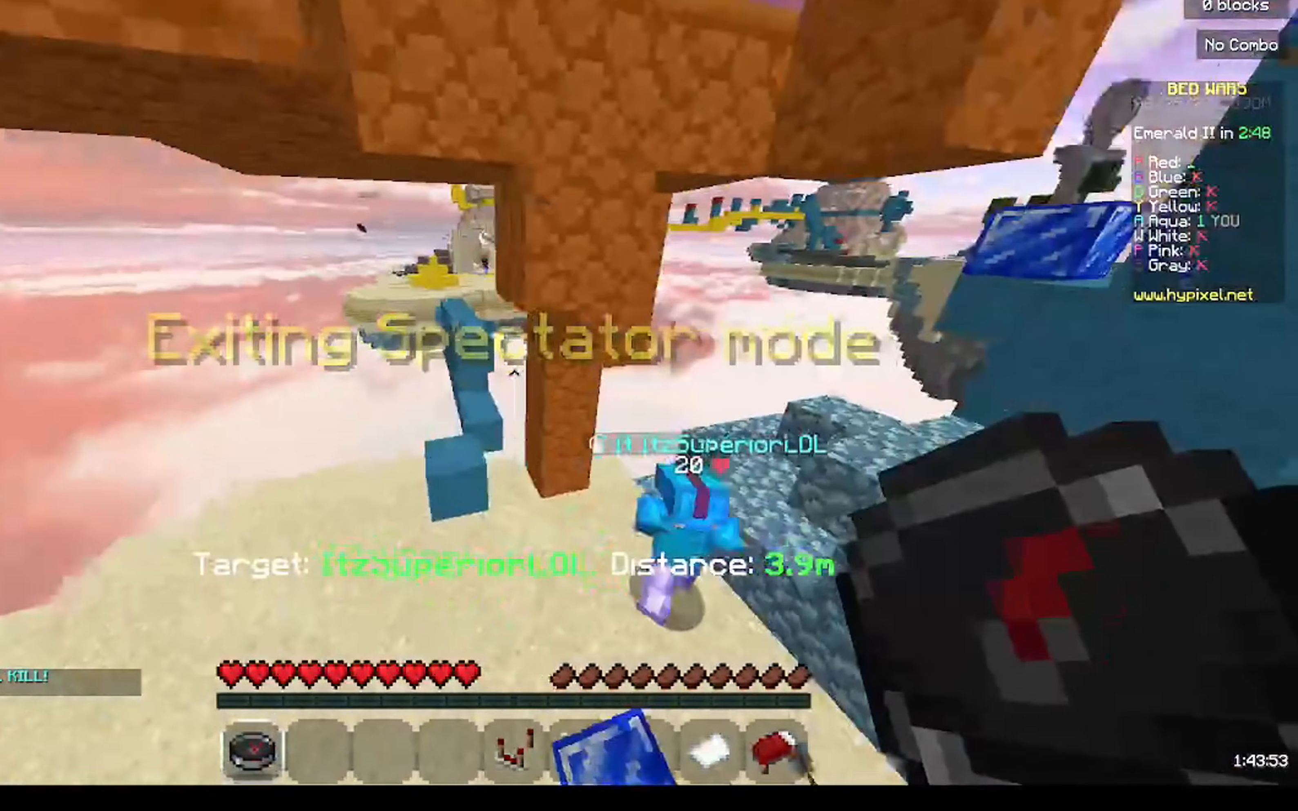
{"keys": ["w"], "mouse": [], "events": [[333, "w", "down"], [467, "a", "up"]]}
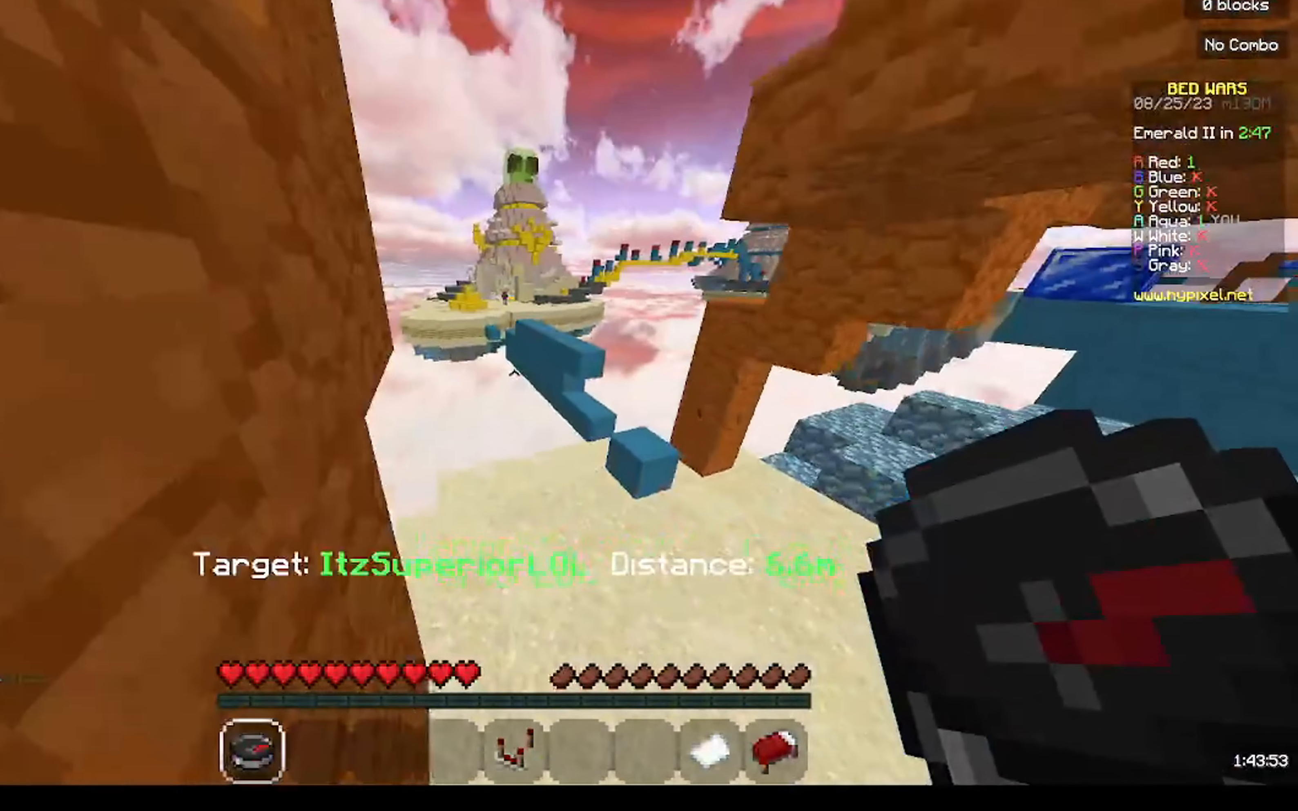
{"keys": ["d"], "mouse": [], "events": [[367, "d", "down"], [467, "w", "up"]]}
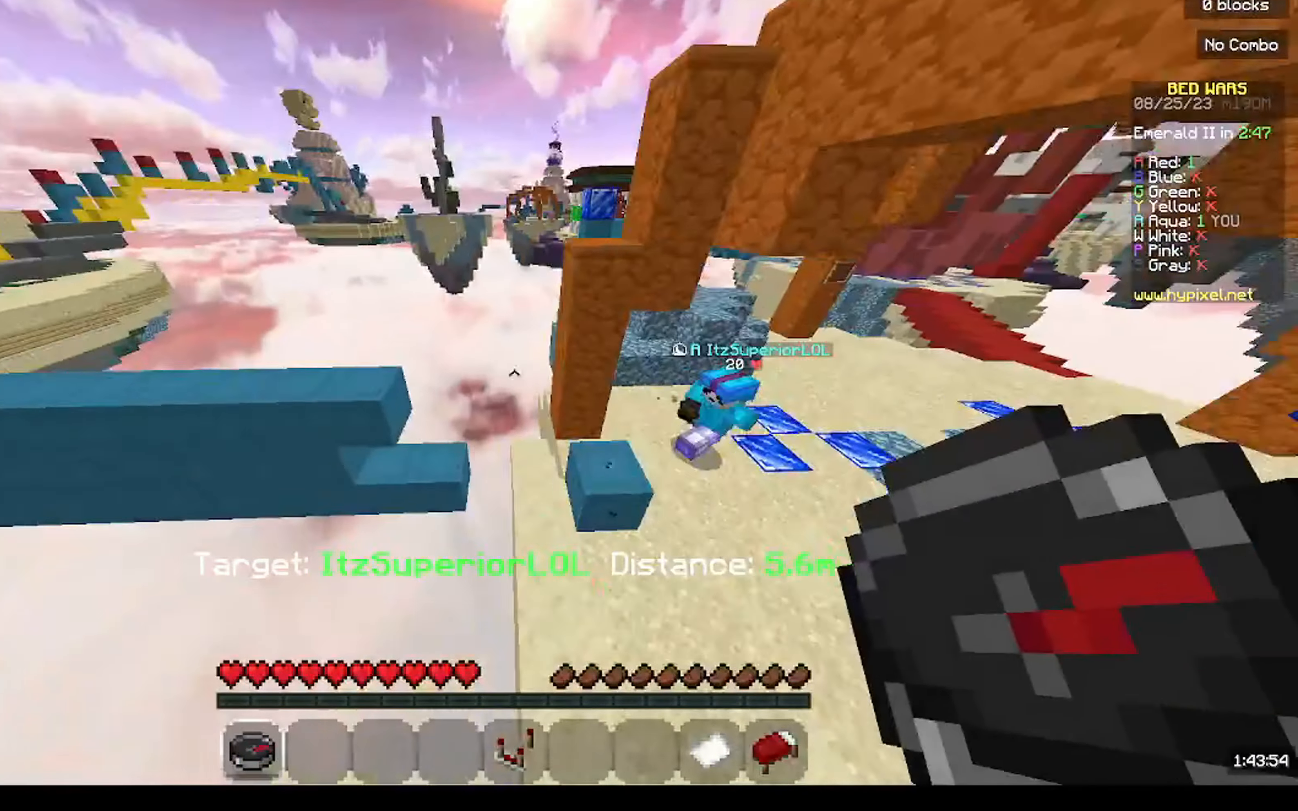
{"keys": ["d", "s"], "mouse": [], "events": [[500, "s", "down"]]}
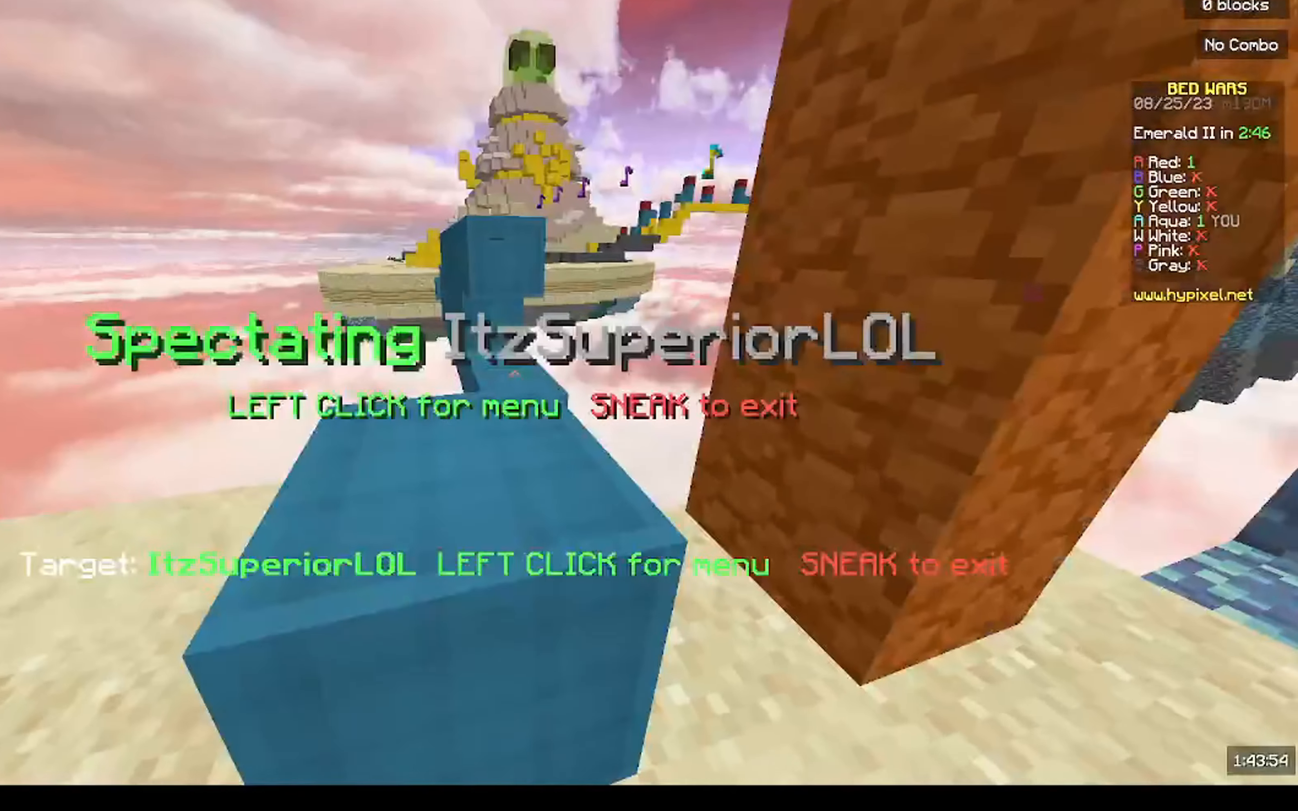
{"keys": [], "mouse": [], "events": [[200, "d", "up"], [200, "s", "up"]]}
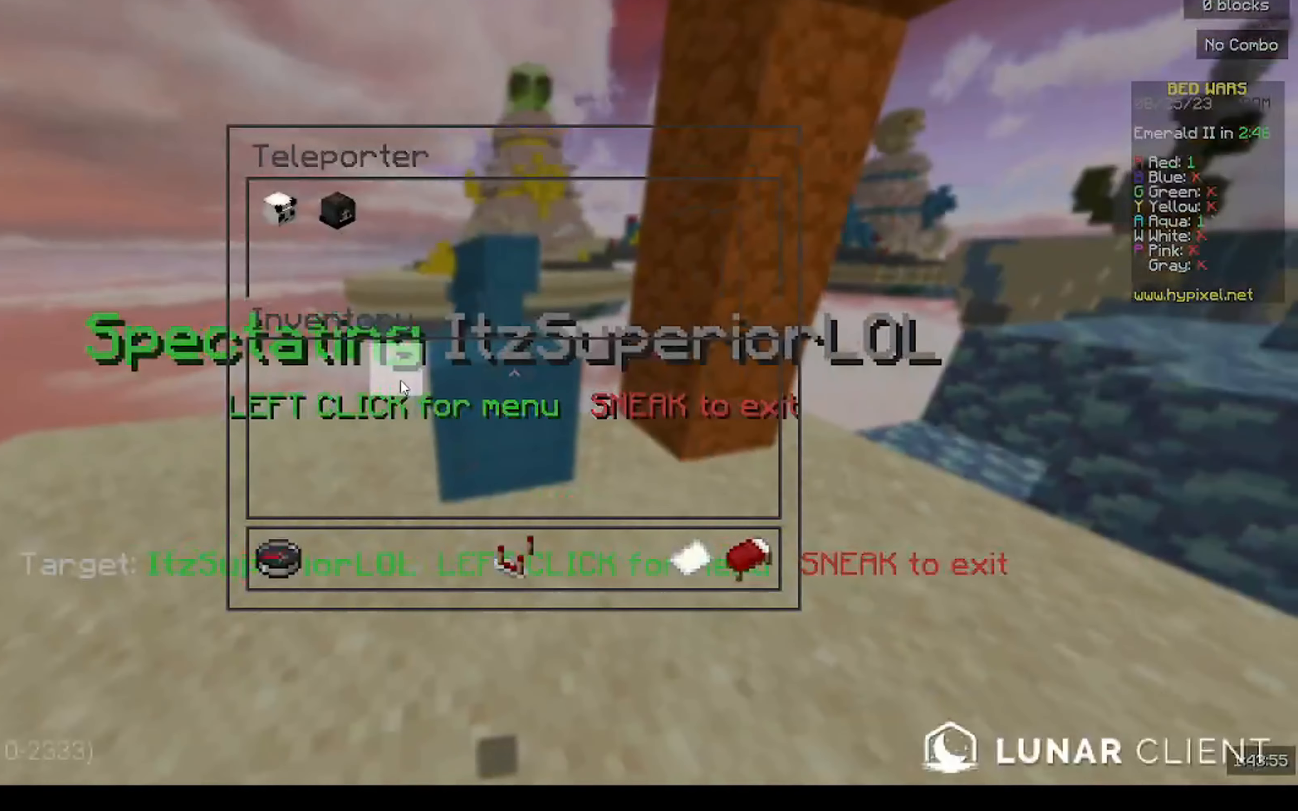
{"keys": ["s"], "mouse": [], "events": [[433, "s", "down"]]}
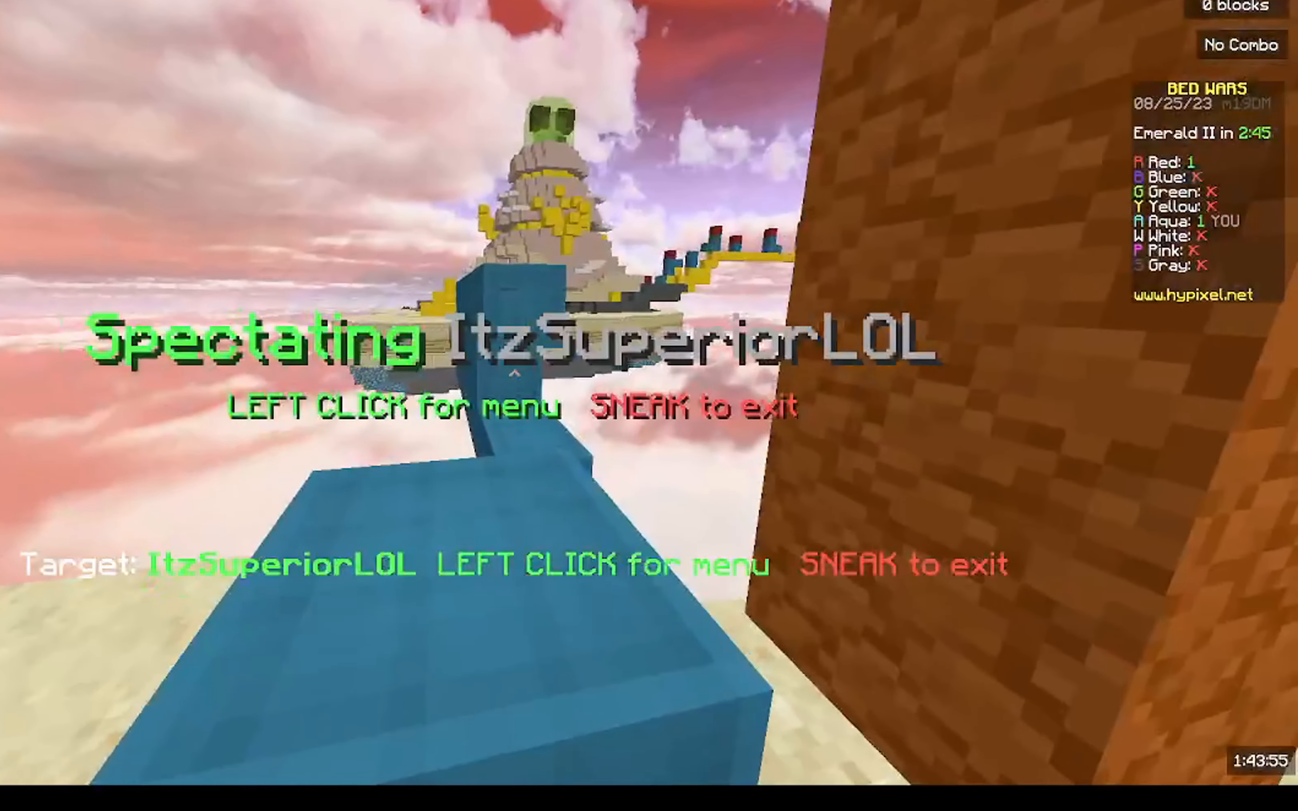
{"keys": [], "mouse": [], "events": [[100, "s", "up"]]}
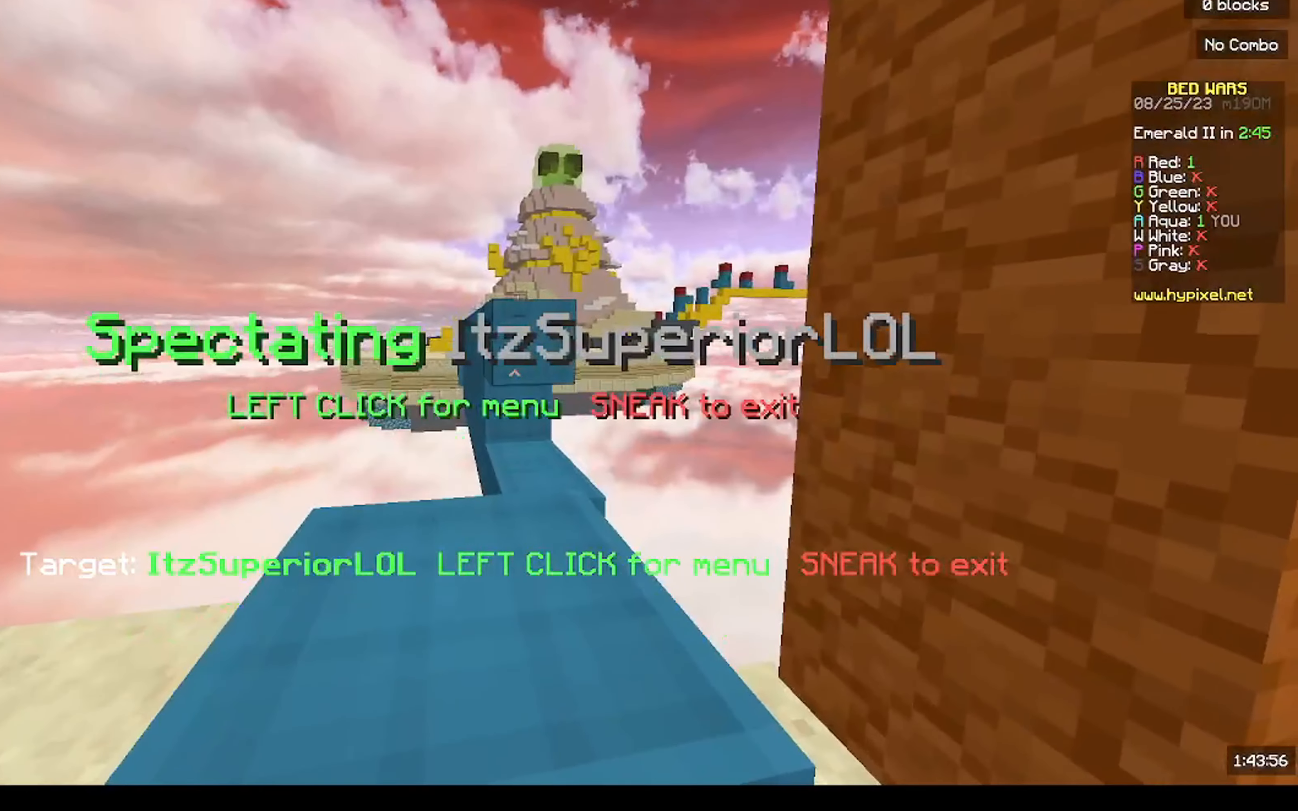
{"keys": [], "mouse": [], "events": []}
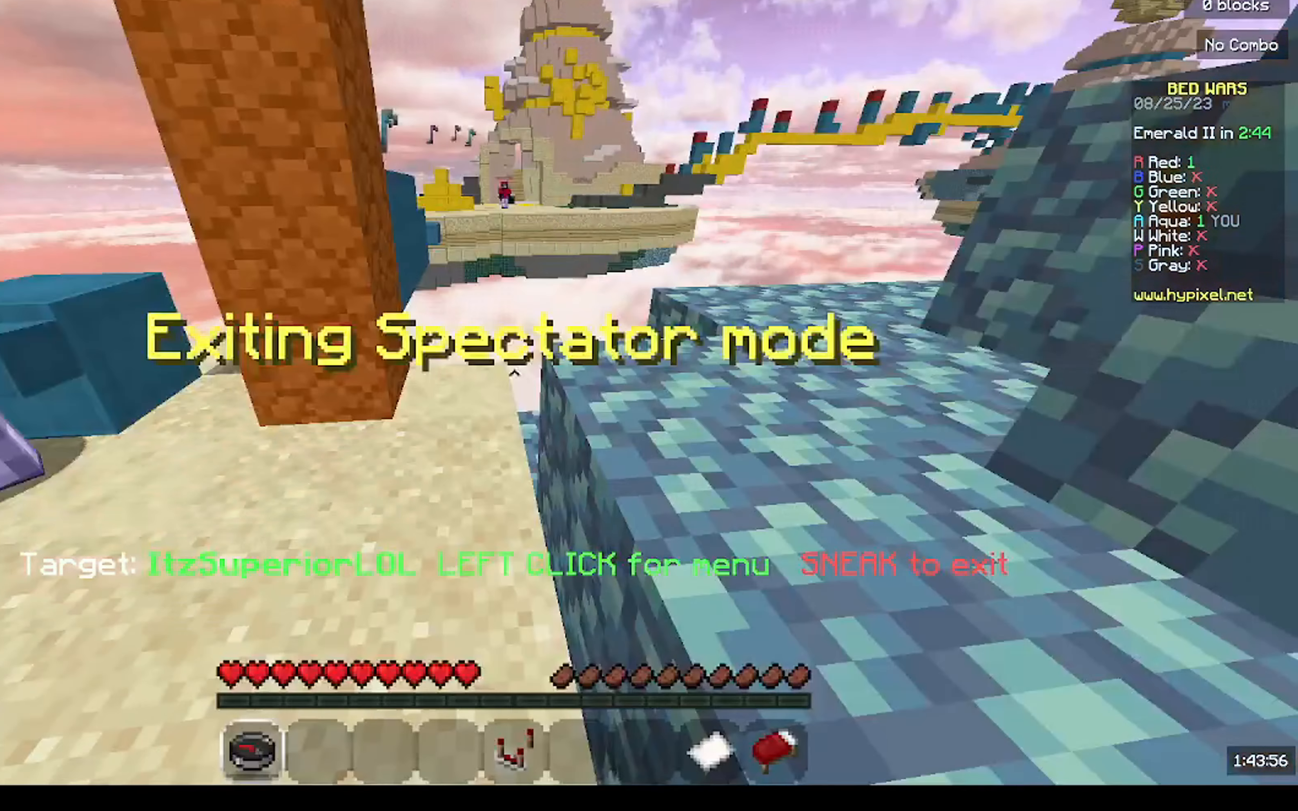
{"keys": ["s"], "mouse": [], "events": [[167, "a", "down"], [167, "s", "down"], [500, "a", "up"]]}
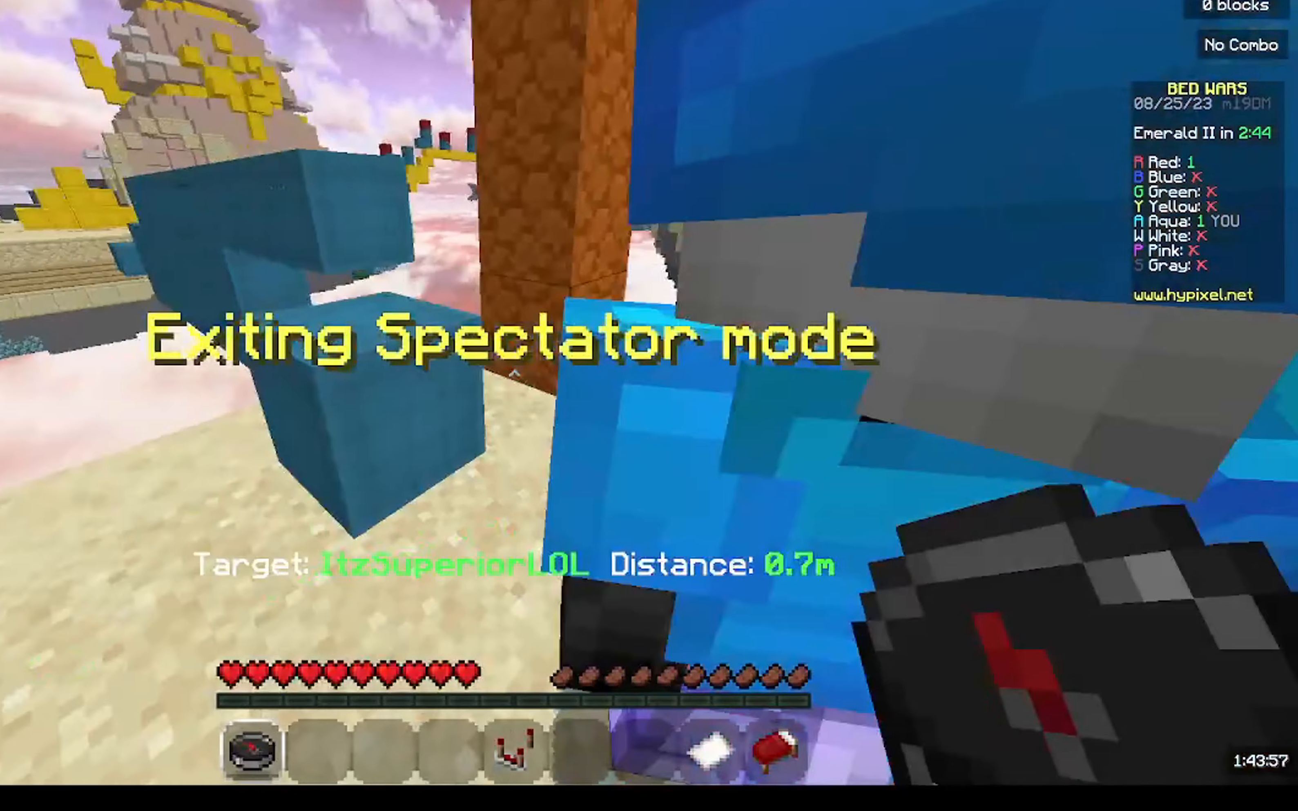
{"keys": ["d", "s"], "mouse": [], "events": [[500, "d", "down"]]}
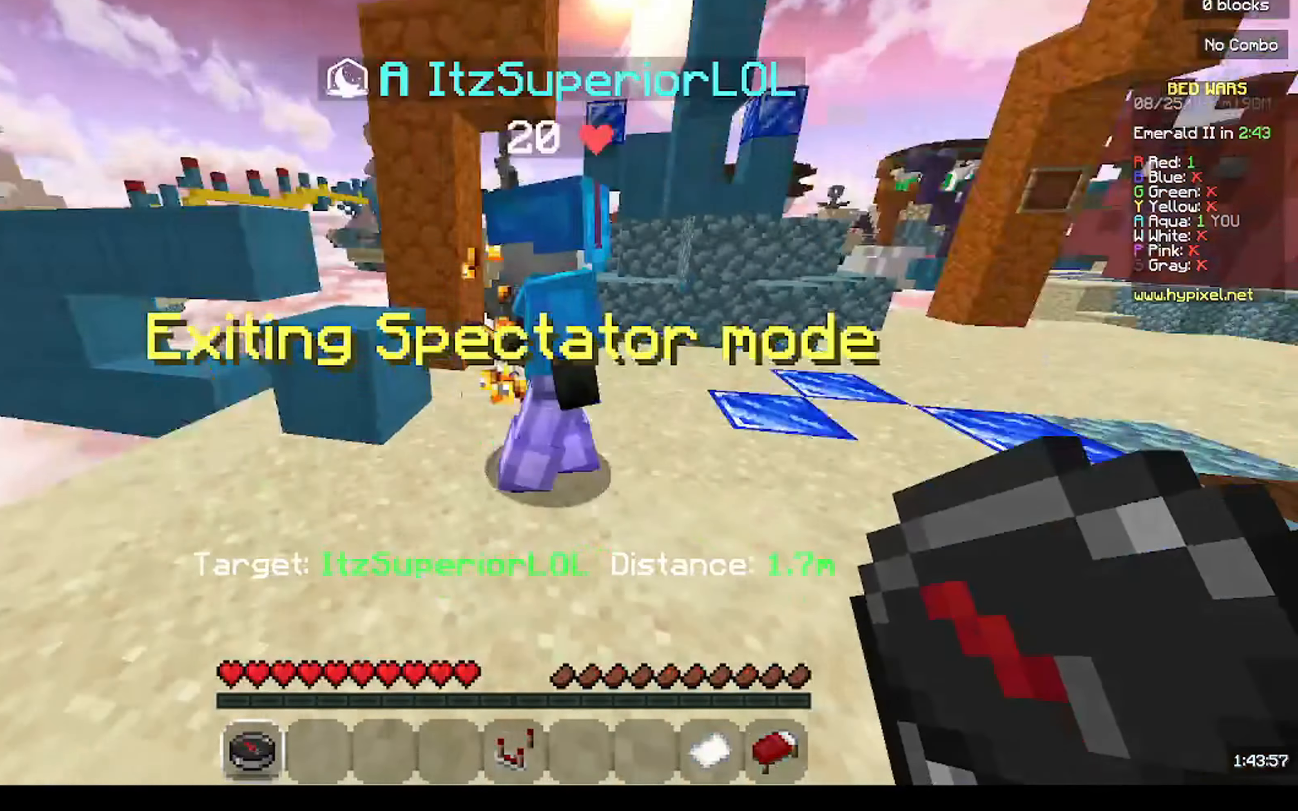
{"keys": [], "mouse": [], "events": [[167, "s", "up"], [233, "d", "up"]]}
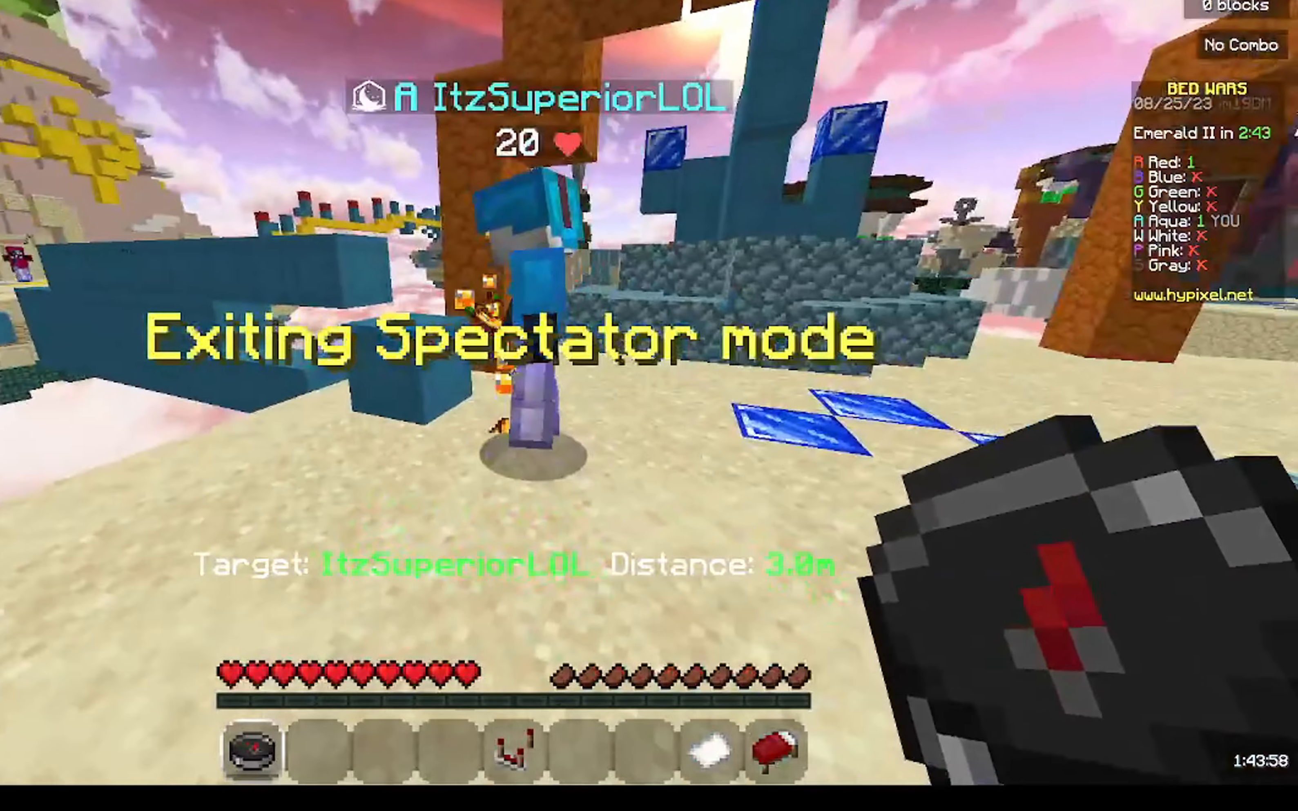
{"keys": [], "mouse": [], "events": [[67, "a", "down"], [67, "w", "down"], [234, "w", "up"], [467, "a", "up"]]}
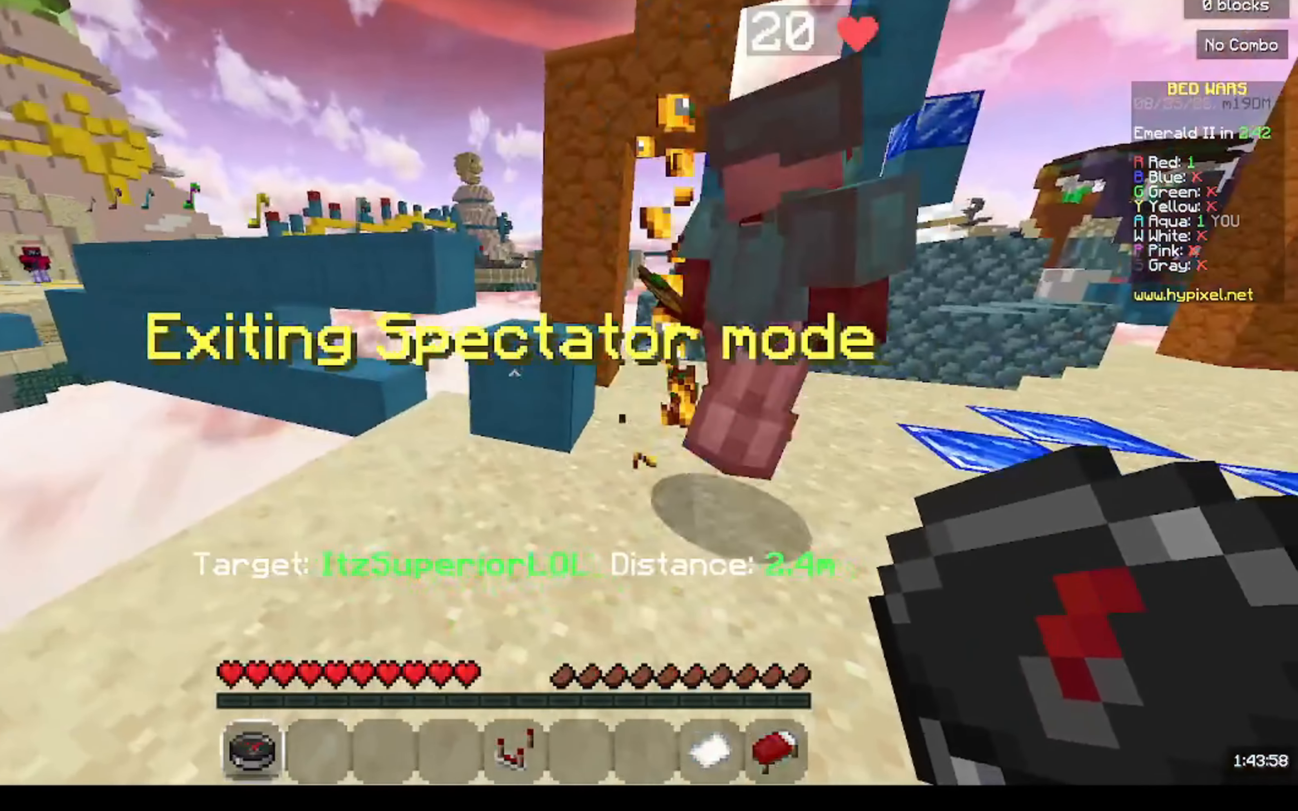
{"keys": [], "mouse": [], "events": [[134, "d", "down"], [334, "d", "up"]]}
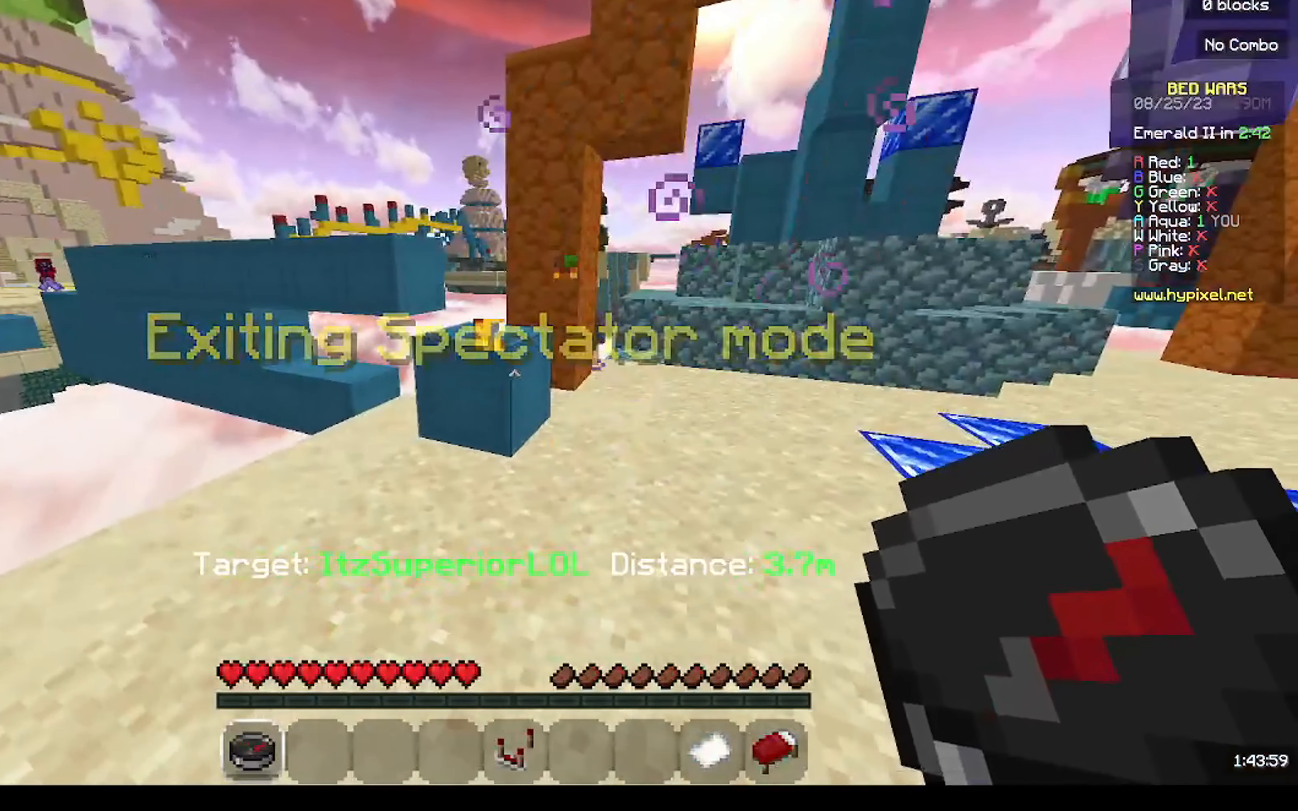
{"keys": [], "mouse": [], "events": [[167, "w", "down"], [200, "a", "down"], [334, "w", "up"], [434, "a", "up"]]}
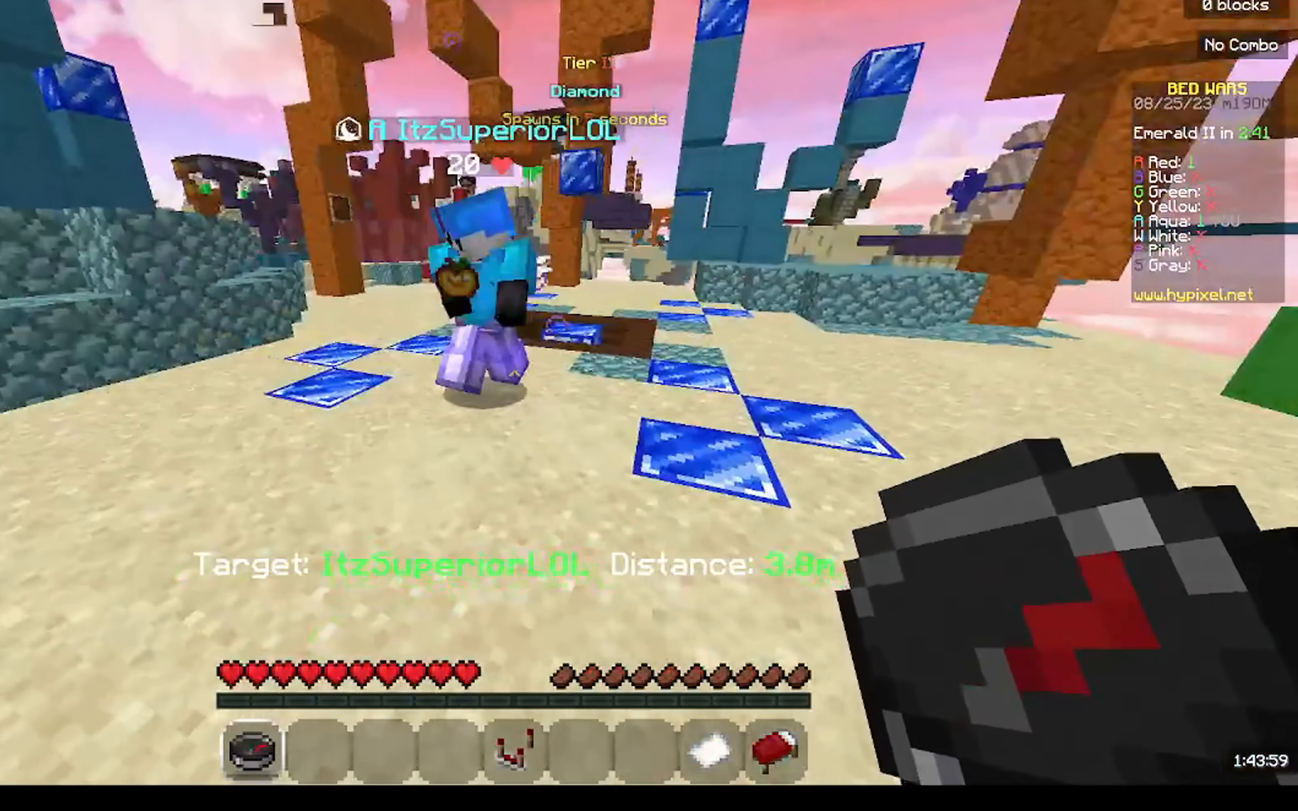
{"keys": [], "mouse": [], "events": [[100, "d", "down"], [167, "d", "up"], [300, "w", "down"], [500, "w", "up"]]}
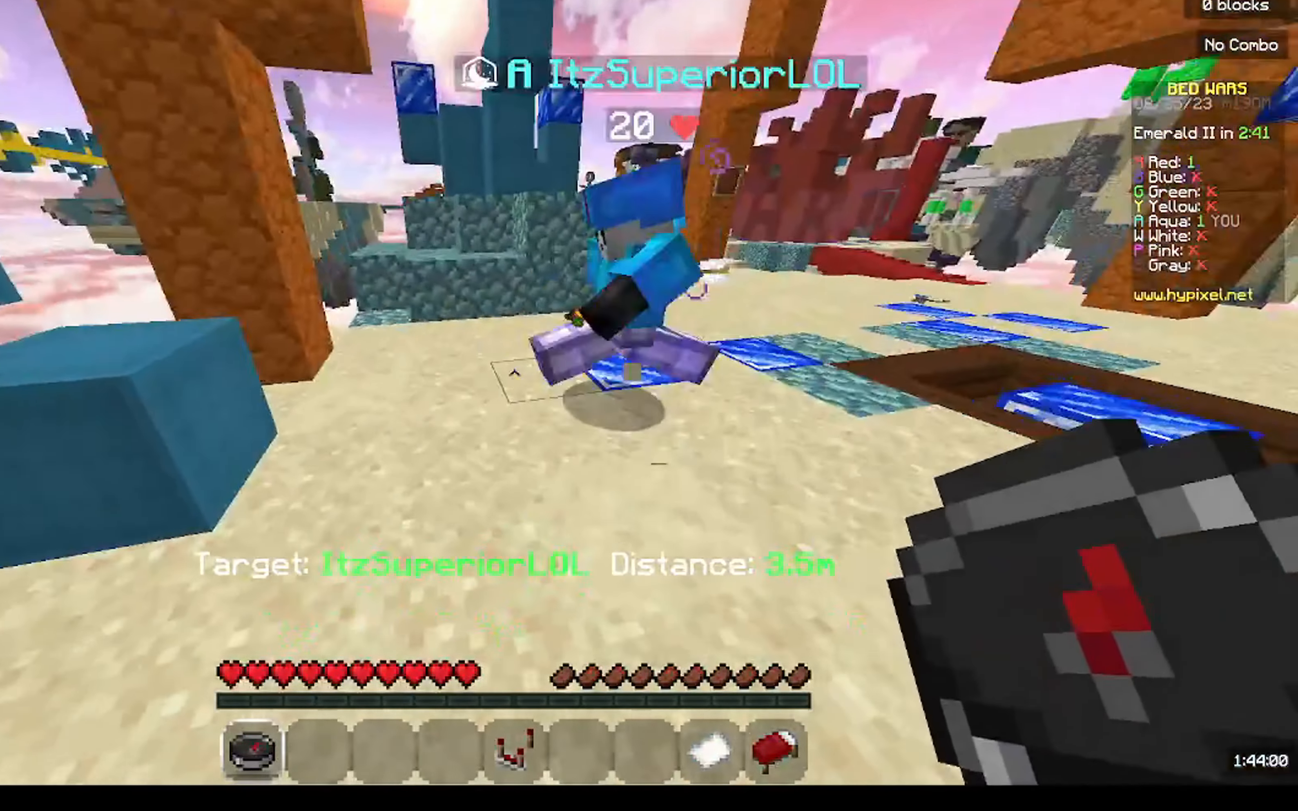
{"keys": [], "mouse": [], "events": [[100, "s", "down"], [334, "s", "up"]]}
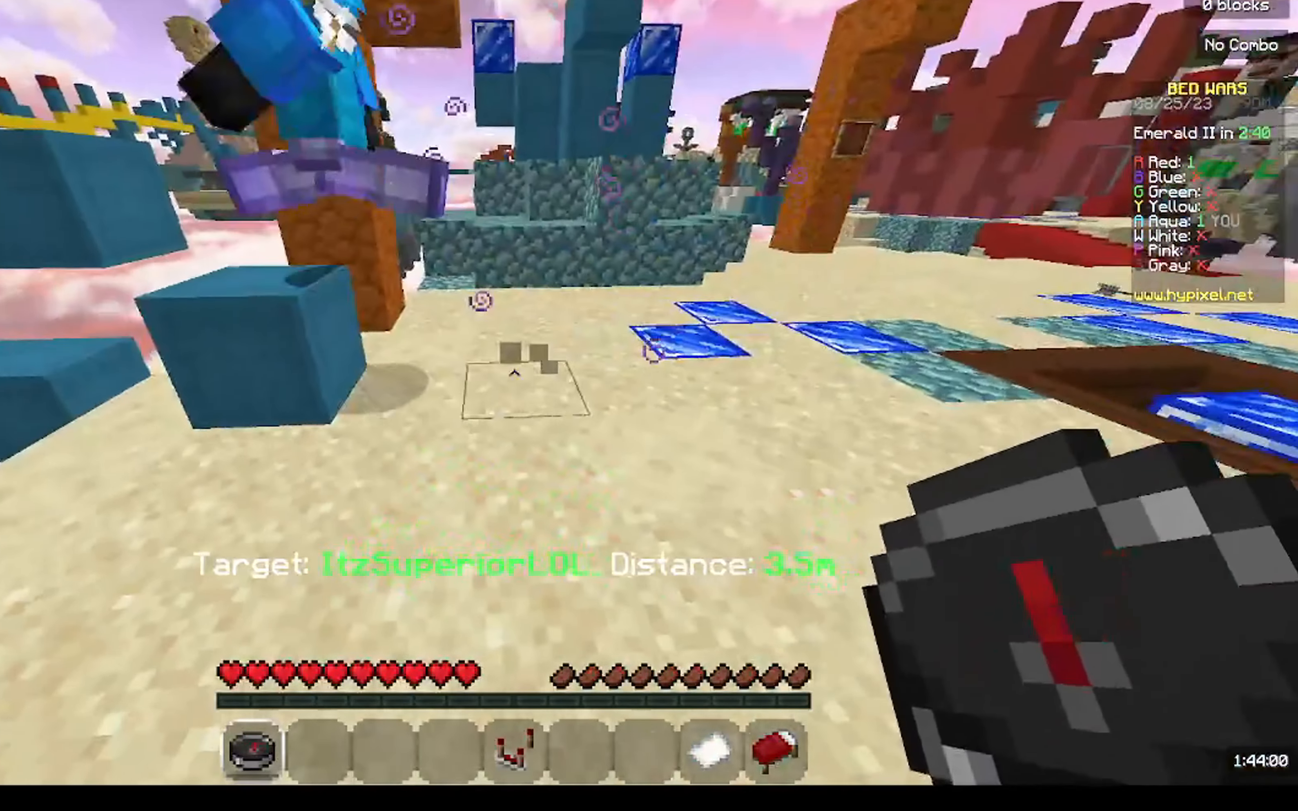
{"keys": [], "mouse": [], "events": []}
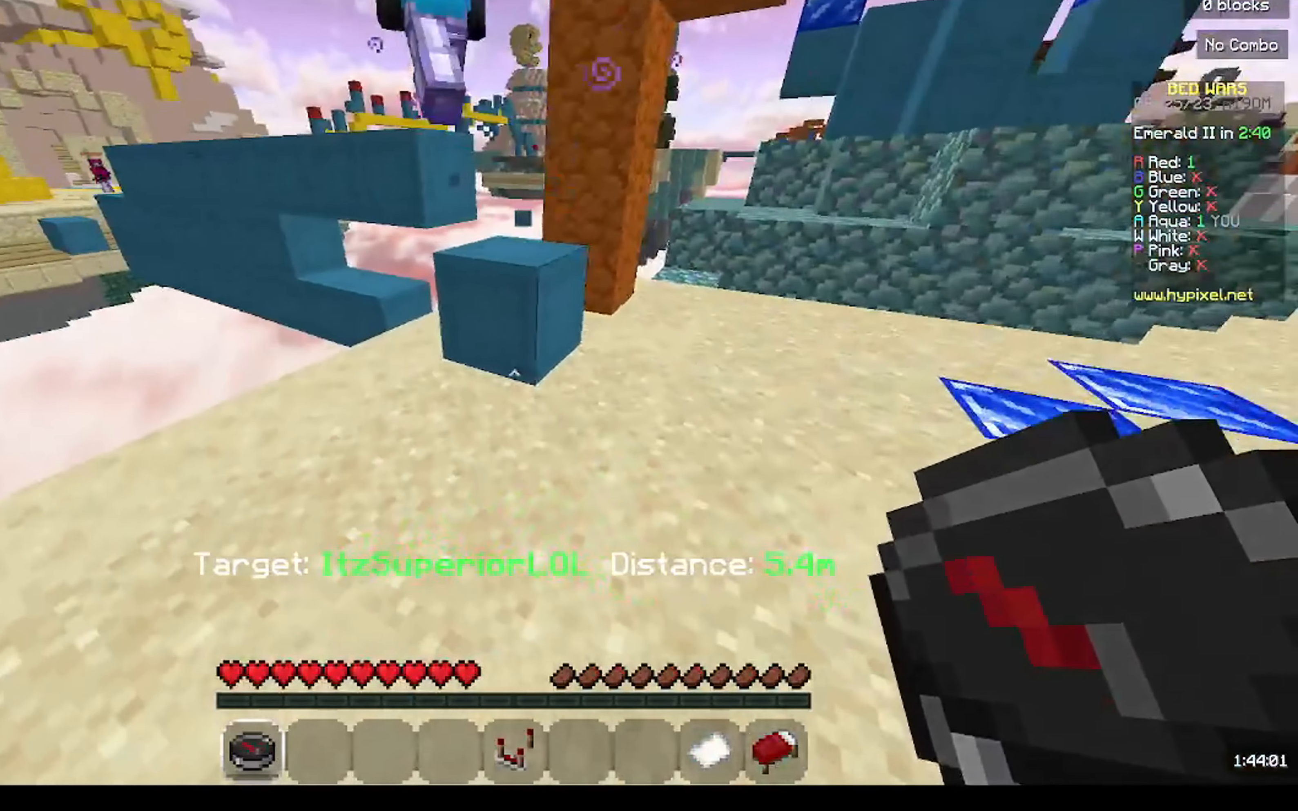
{"keys": [], "mouse": [], "events": []}
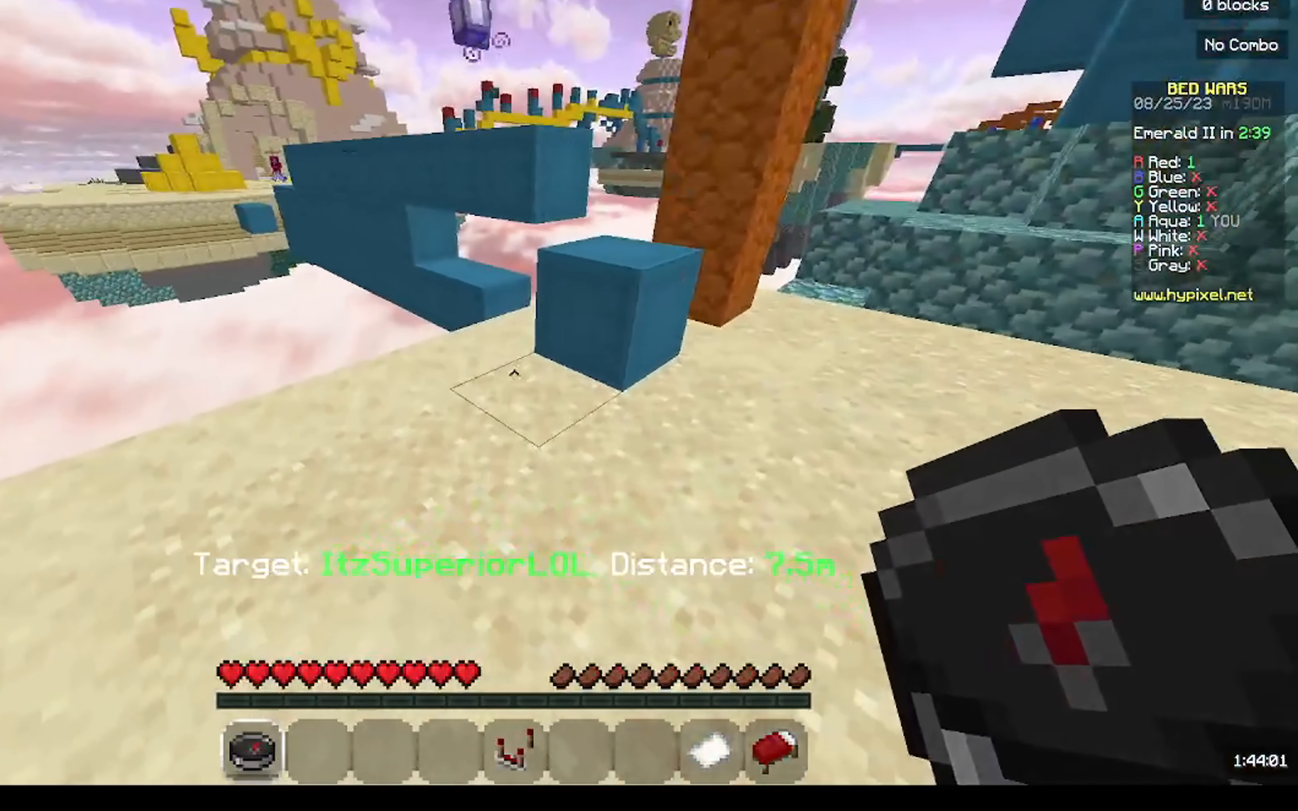
{"keys": [], "mouse": [], "events": []}
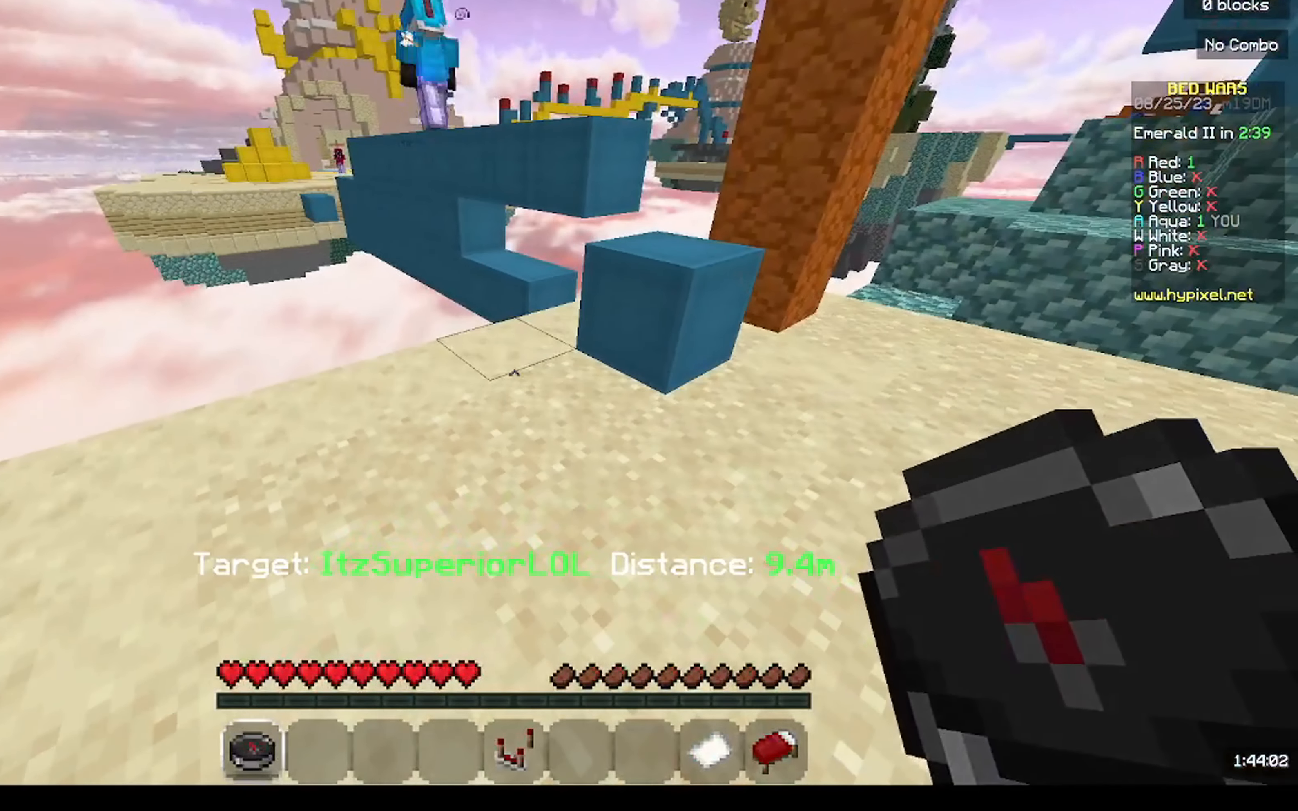
{"keys": [], "mouse": [], "events": []}
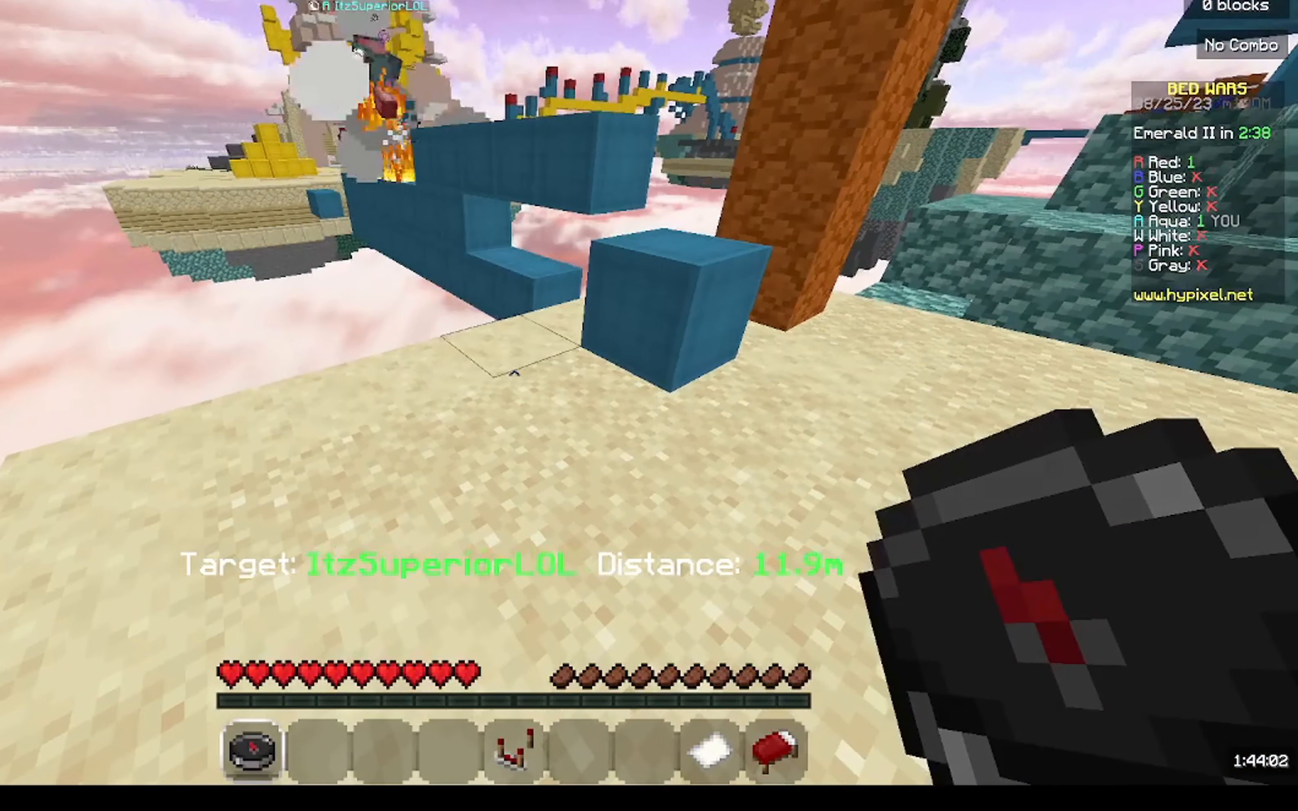
{"keys": [], "mouse": [], "events": []}
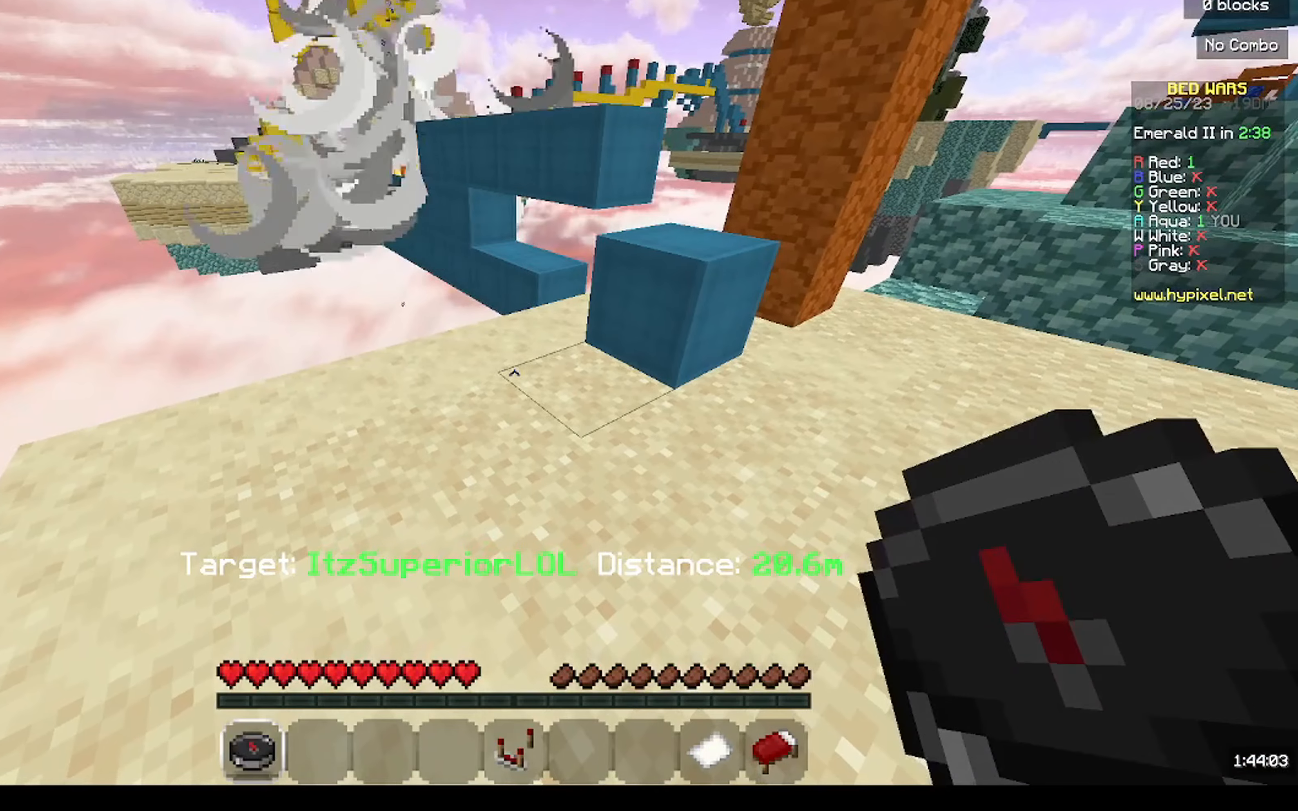
{"keys": [], "mouse": [], "events": []}
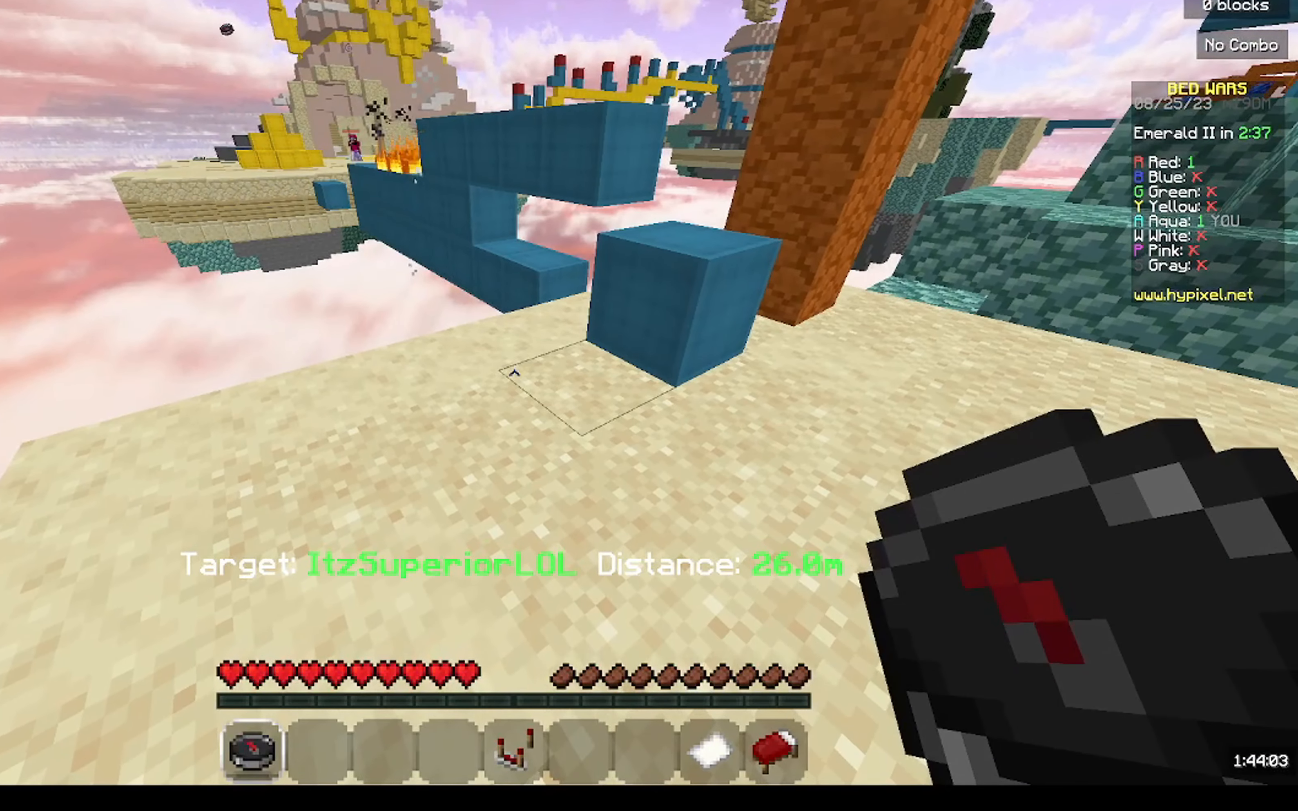
{"keys": [], "mouse": [], "events": []}
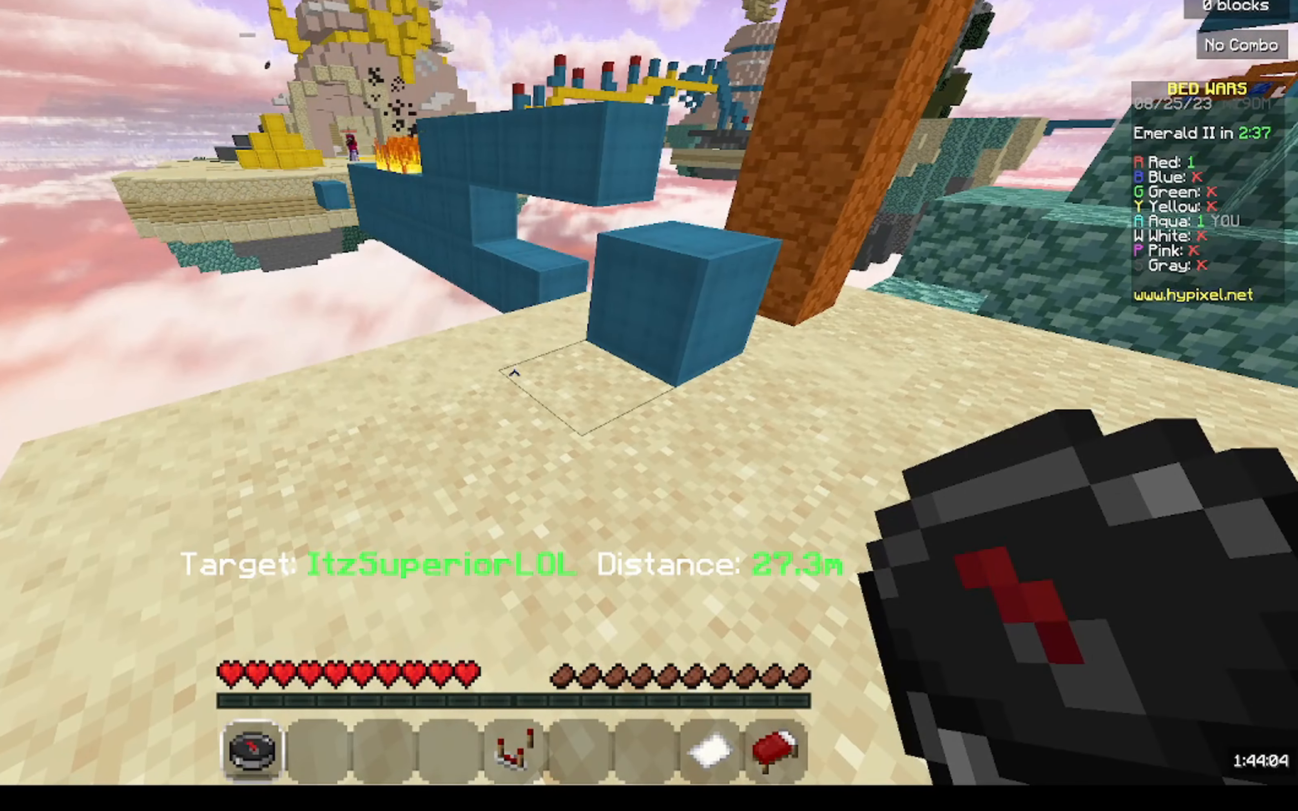
{"keys": [], "mouse": [], "events": []}
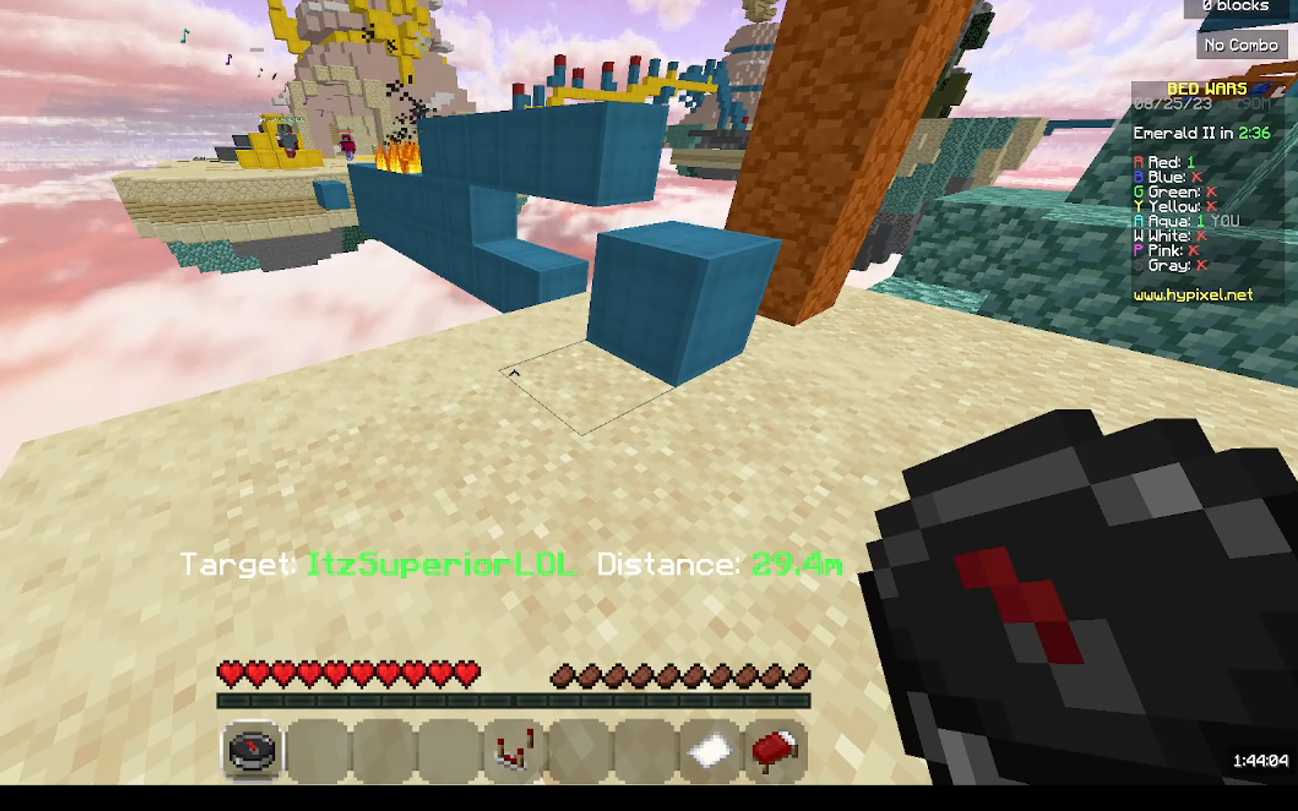
{"keys": [], "mouse": [], "events": []}
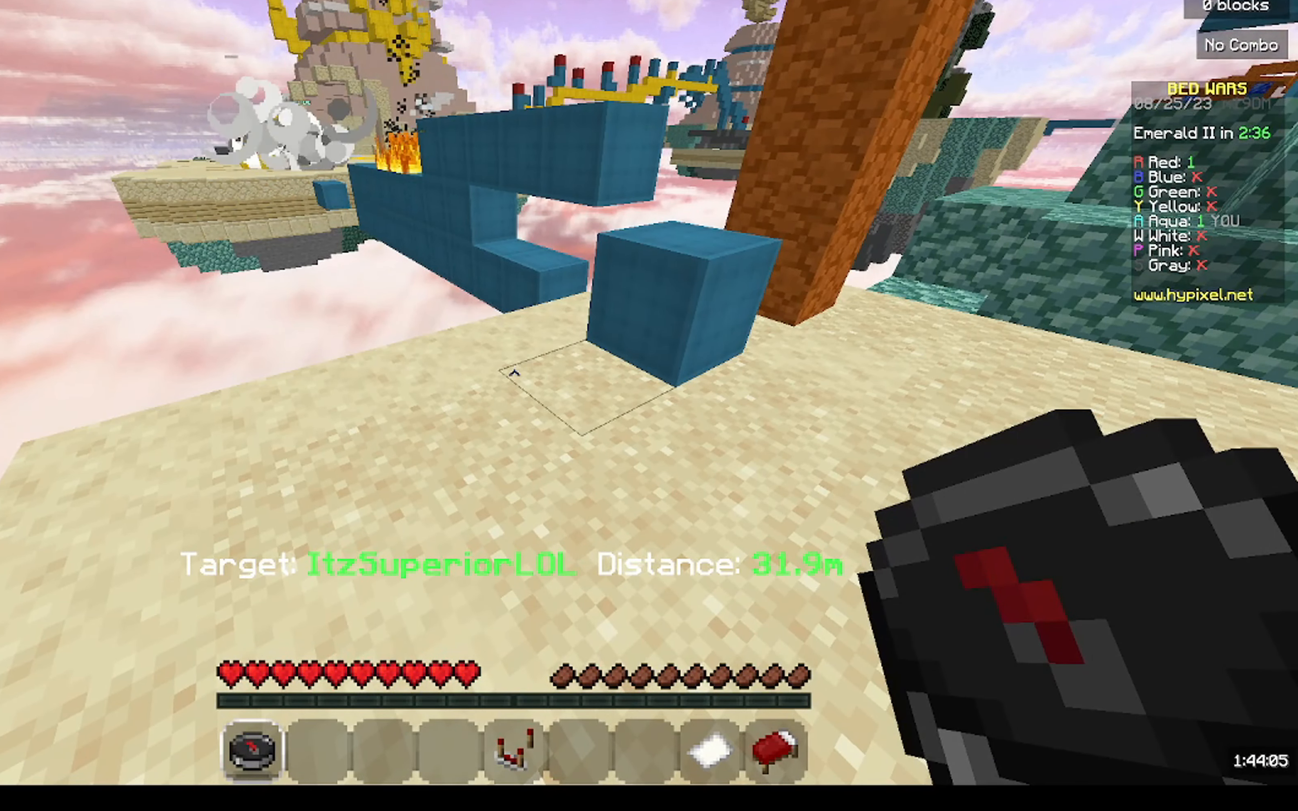
{"keys": [], "mouse": [], "events": [[200, "w", "down"], [400, "w", "up"]]}
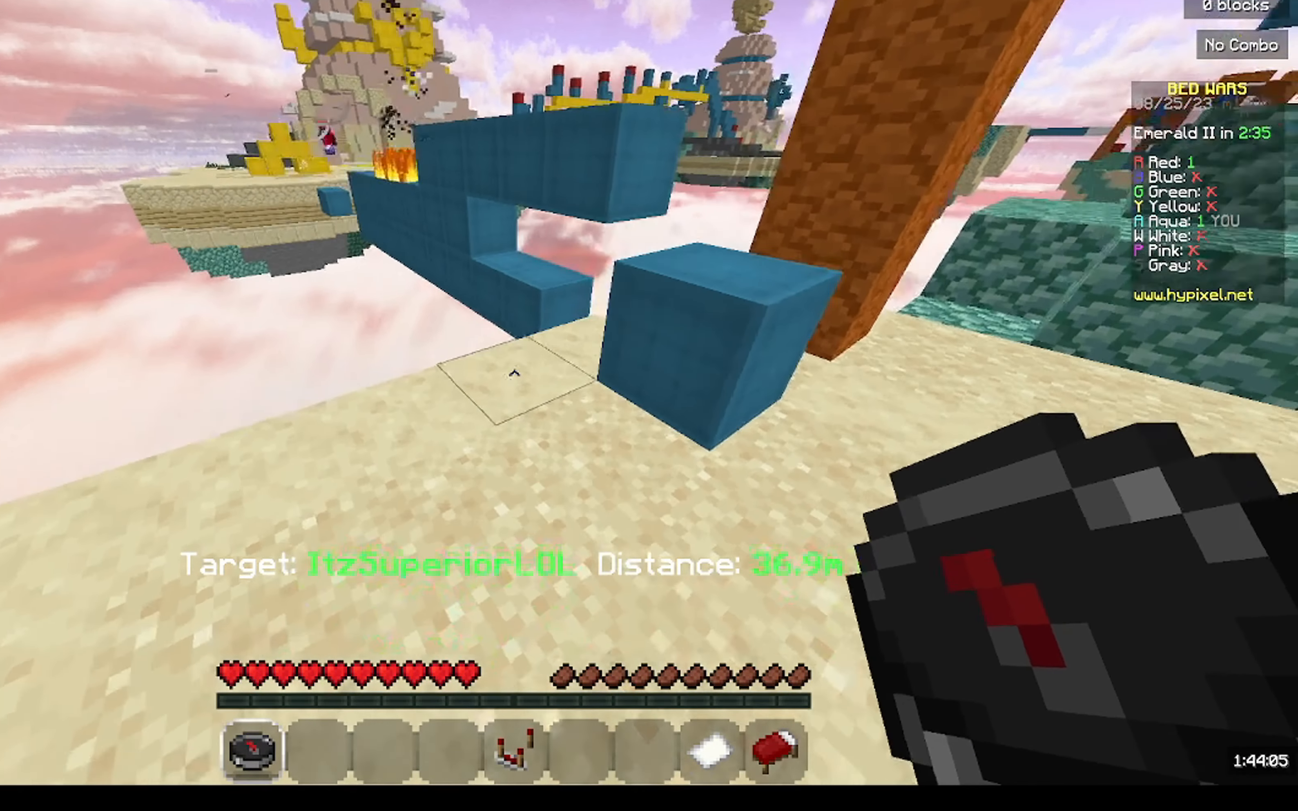
{"keys": [], "mouse": [], "events": []}
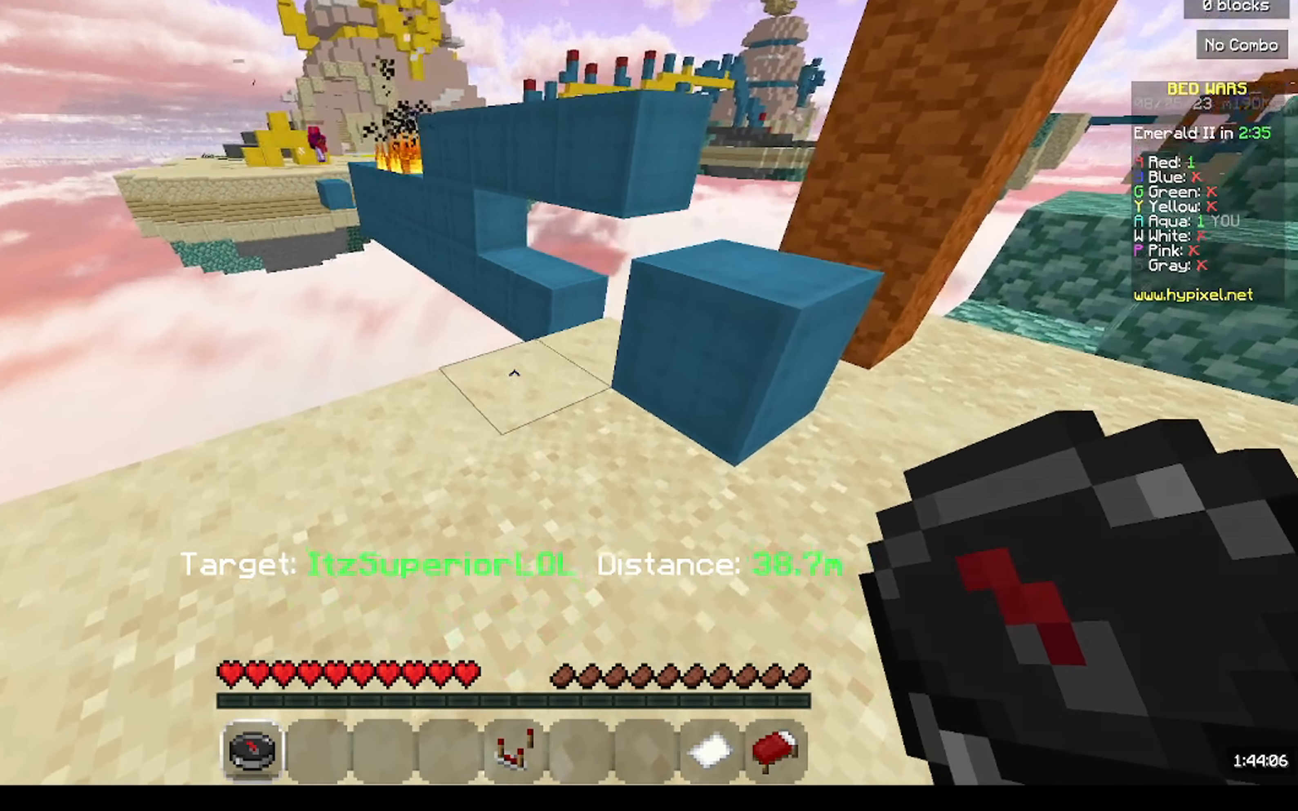
{"keys": [], "mouse": [], "events": []}
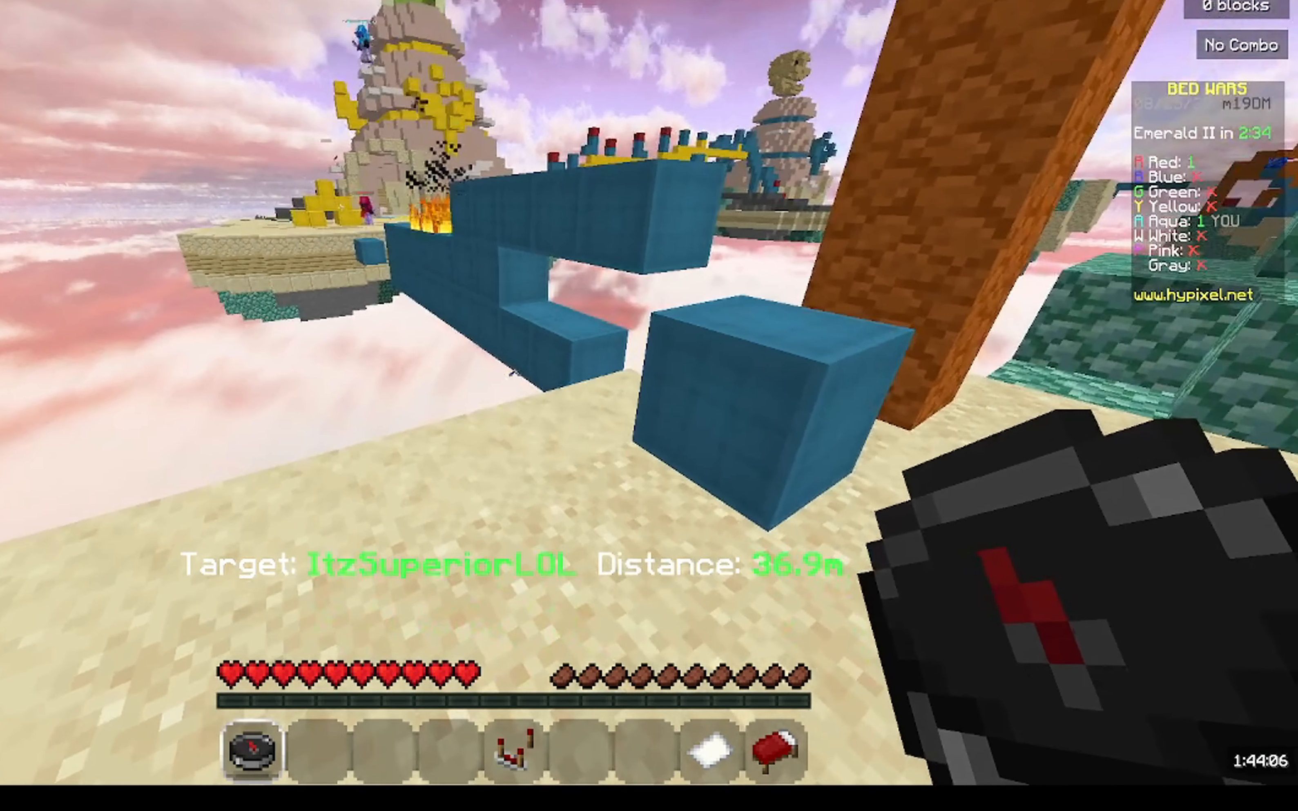
{"keys": [], "mouse": [], "events": []}
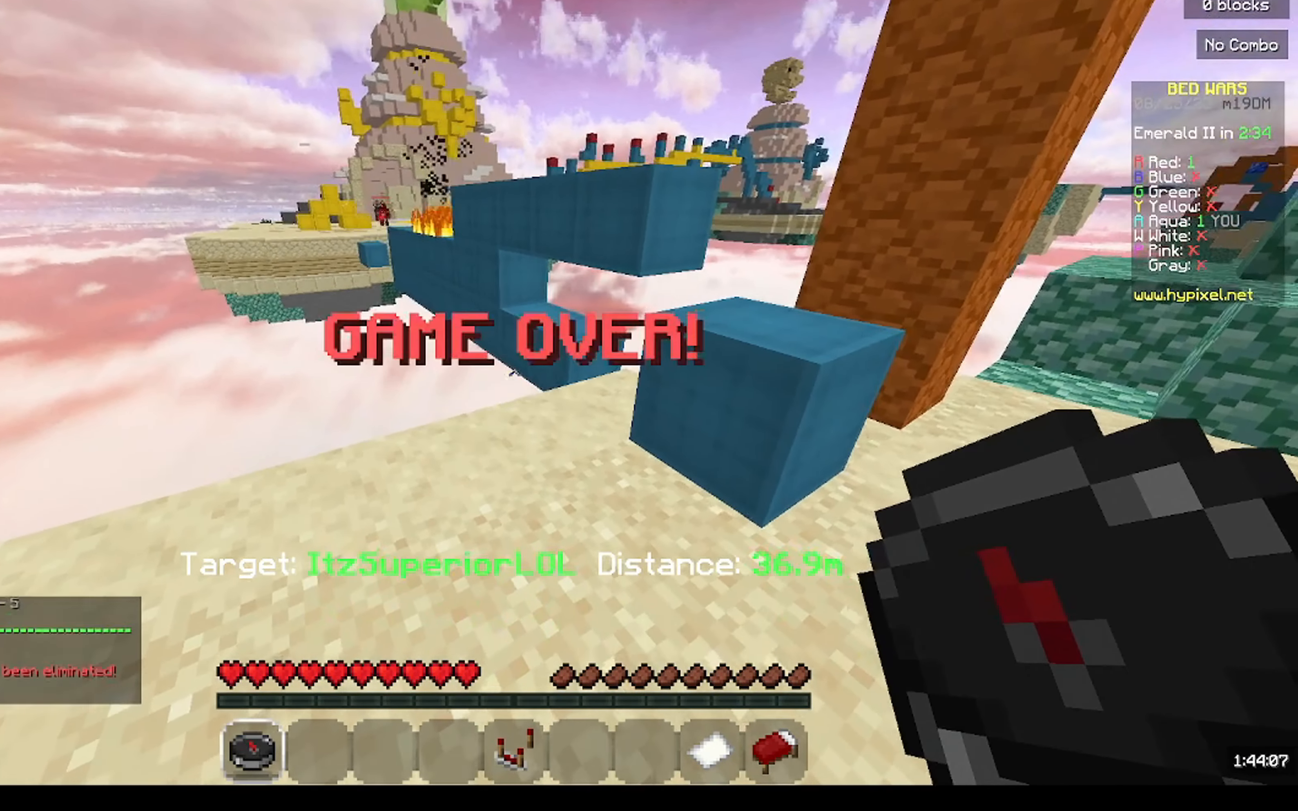
{"keys": [], "mouse": [], "events": []}
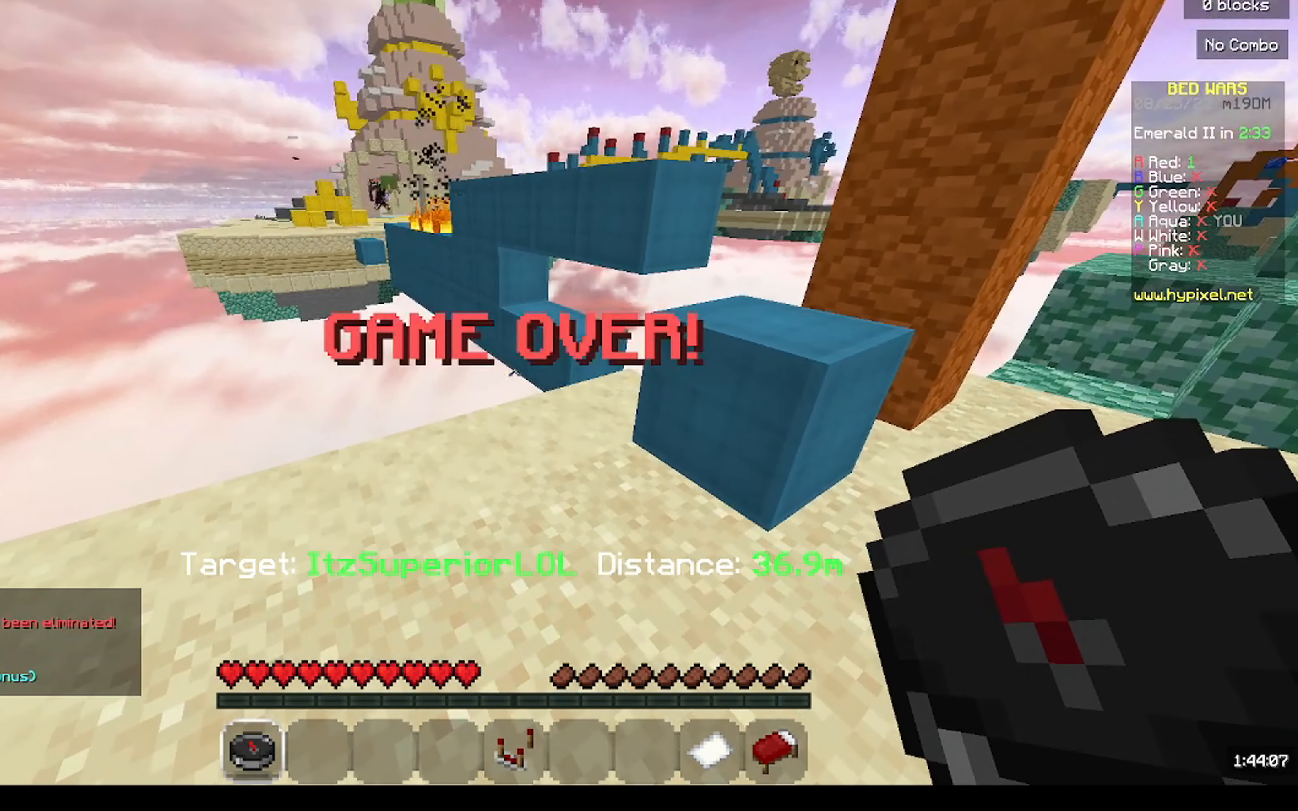
{"keys": ["w"], "mouse": [], "events": [[333, "w", "down"]]}